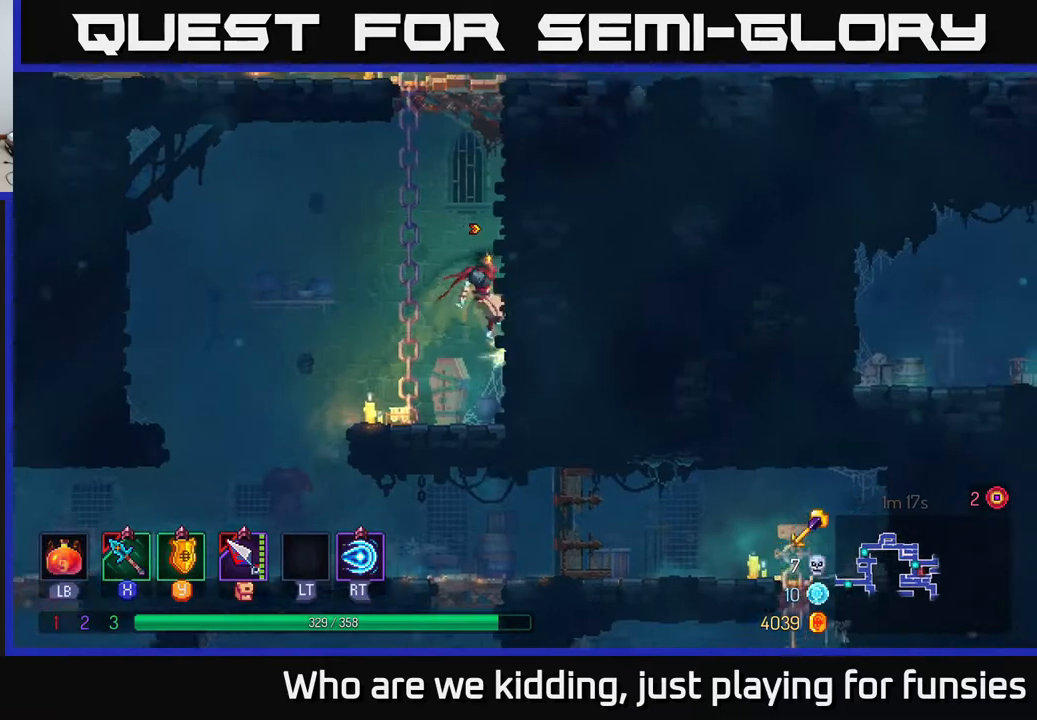
Gameplay with a controller (Xbox layout); each line is a JSON object with the inputs held at the frame after it. "events" lists button and stick changes between this image and that frame as [ms after this image, input, new state], when the widget could be followed in between.
{"buttons": [], "left_stick": "up-right", "right_stick": "center", "events": [[367, "A", "down"], [467, "A", "up"]]}
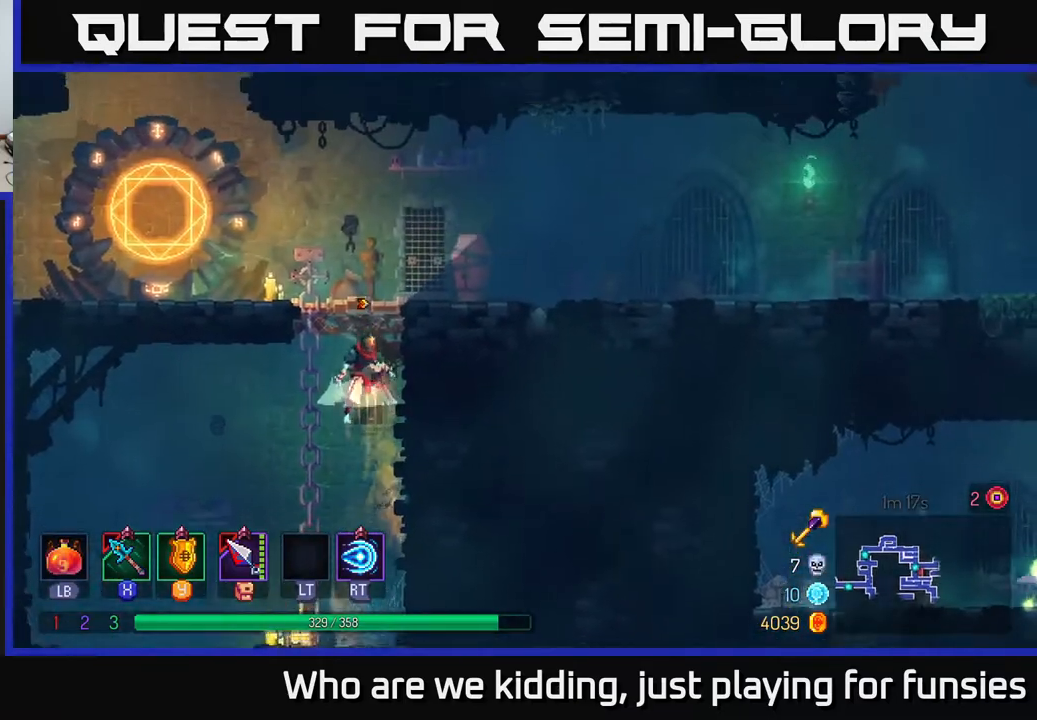
{"buttons": [], "left_stick": "right", "right_stick": "center", "events": [[17, "A", "down"], [133, "A", "up"], [217, "B", "down"], [383, "B", "up"], [483, "left_stick", "right"]]}
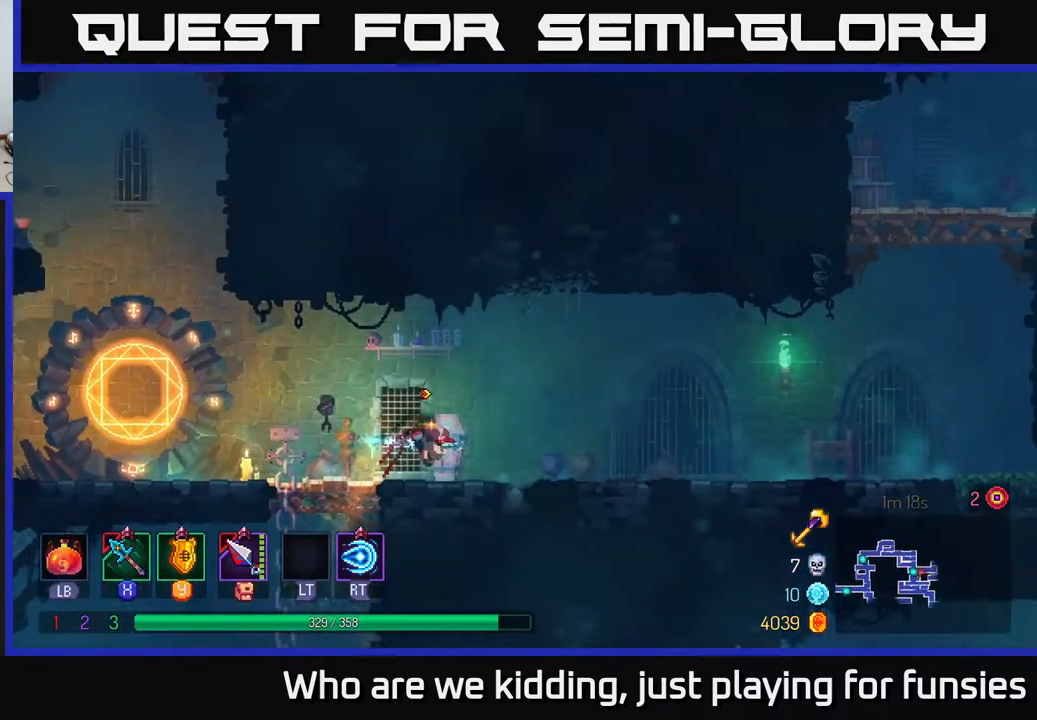
{"buttons": [], "left_stick": "right", "right_stick": "center", "events": []}
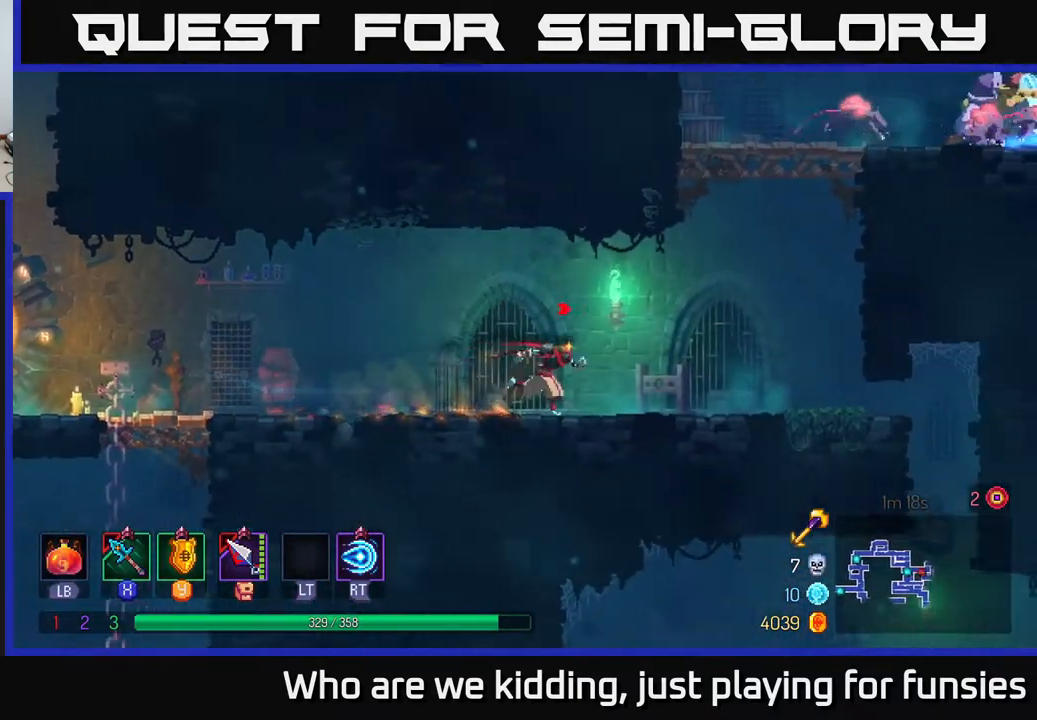
{"buttons": ["A"], "left_stick": "right", "right_stick": "center", "events": [[283, "A", "down"], [400, "A", "up"], [483, "A", "down"]]}
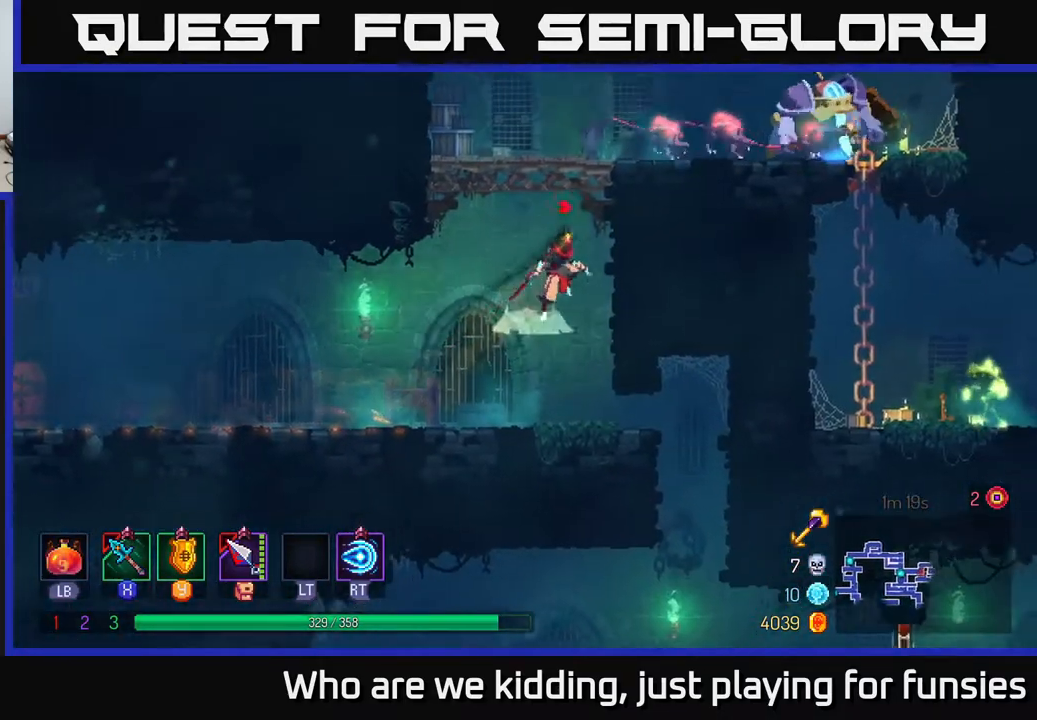
{"buttons": [], "left_stick": "right", "right_stick": "center", "events": [[117, "A", "up"], [117, "left_stick", "up-right"], [167, "A", "down"], [300, "X", "down"], [317, "A", "up"], [317, "left_stick", "right"], [417, "X", "up"]]}
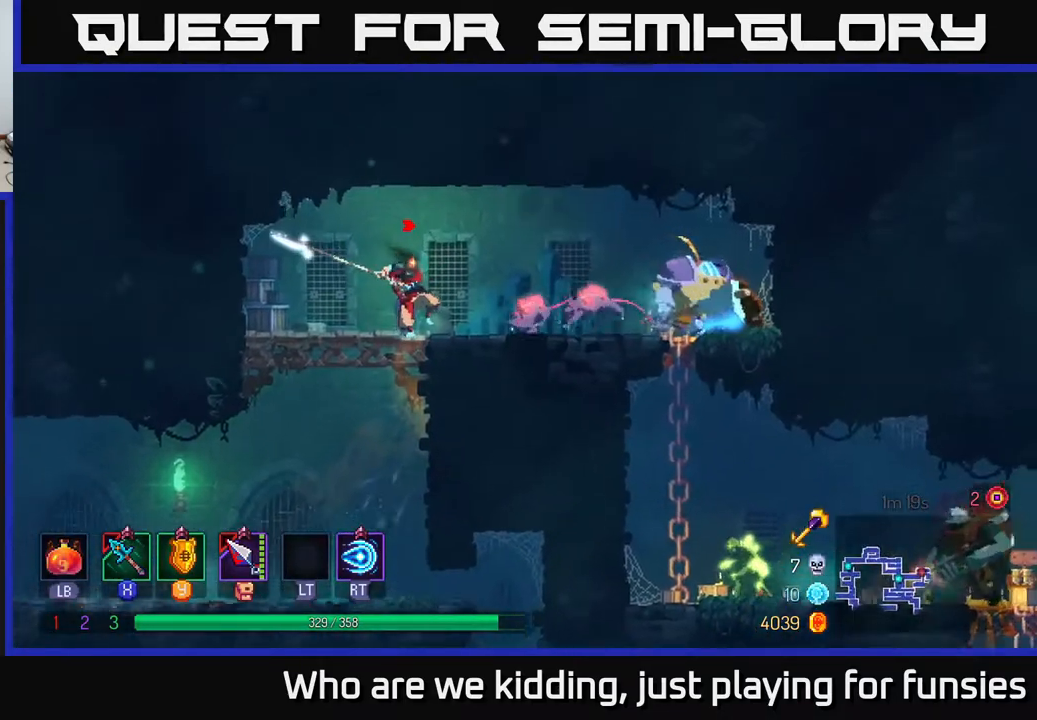
{"buttons": ["X"], "left_stick": "right", "right_stick": "center", "events": [[367, "X", "down"]]}
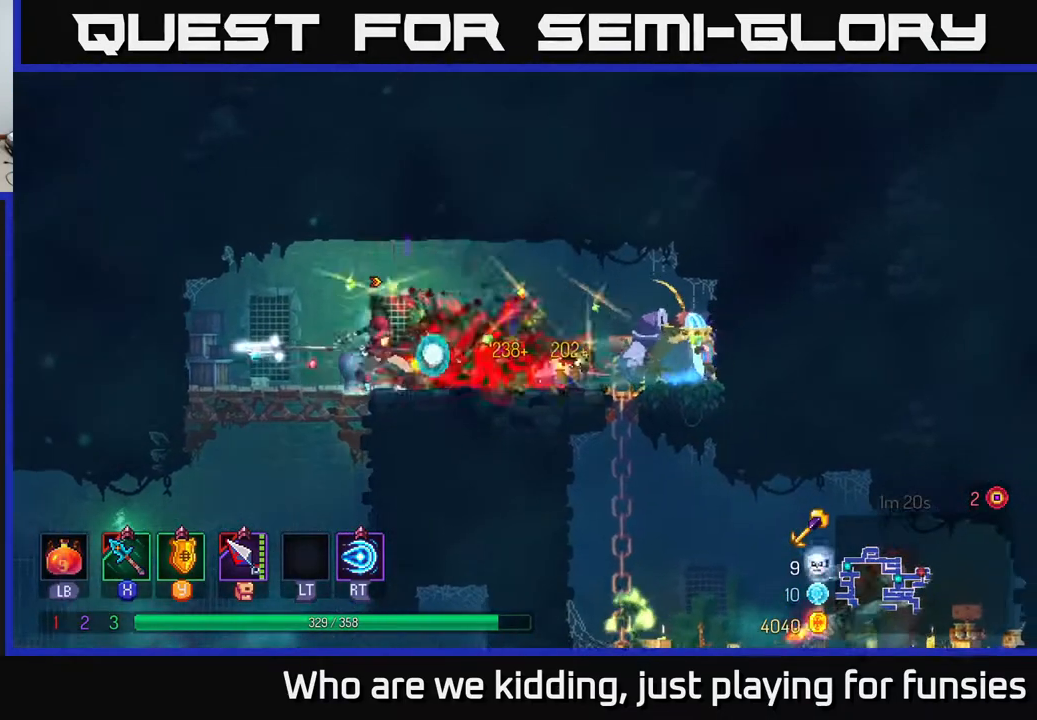
{"buttons": [], "left_stick": "right", "right_stick": "center", "events": [[17, "X", "up"]]}
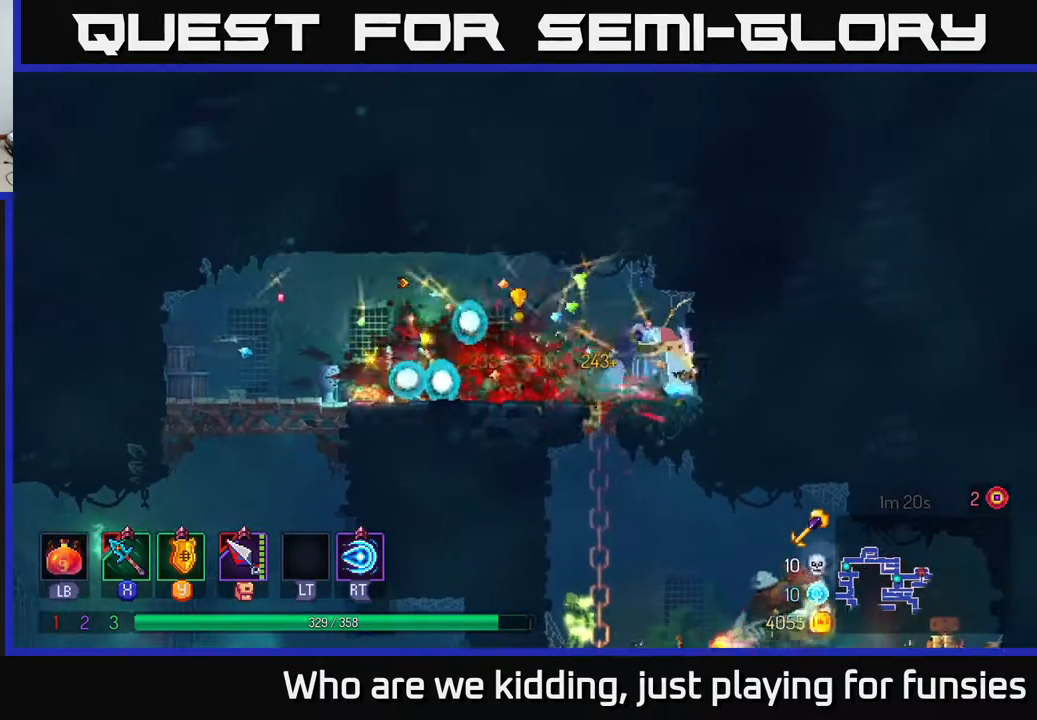
{"buttons": ["X"], "left_stick": "right", "right_stick": "center", "events": [[250, "R2", "down"], [317, "R2", "up"], [500, "X", "down"]]}
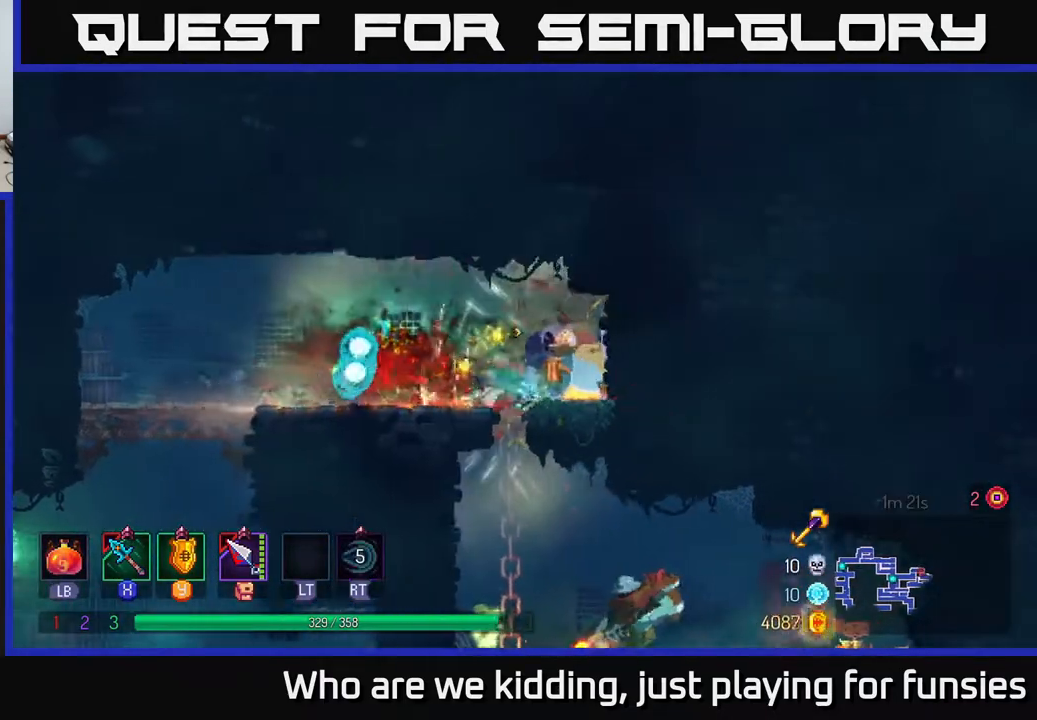
{"buttons": [], "left_stick": "center", "right_stick": "center", "events": [[83, "left_stick", "center"], [100, "X", "up"]]}
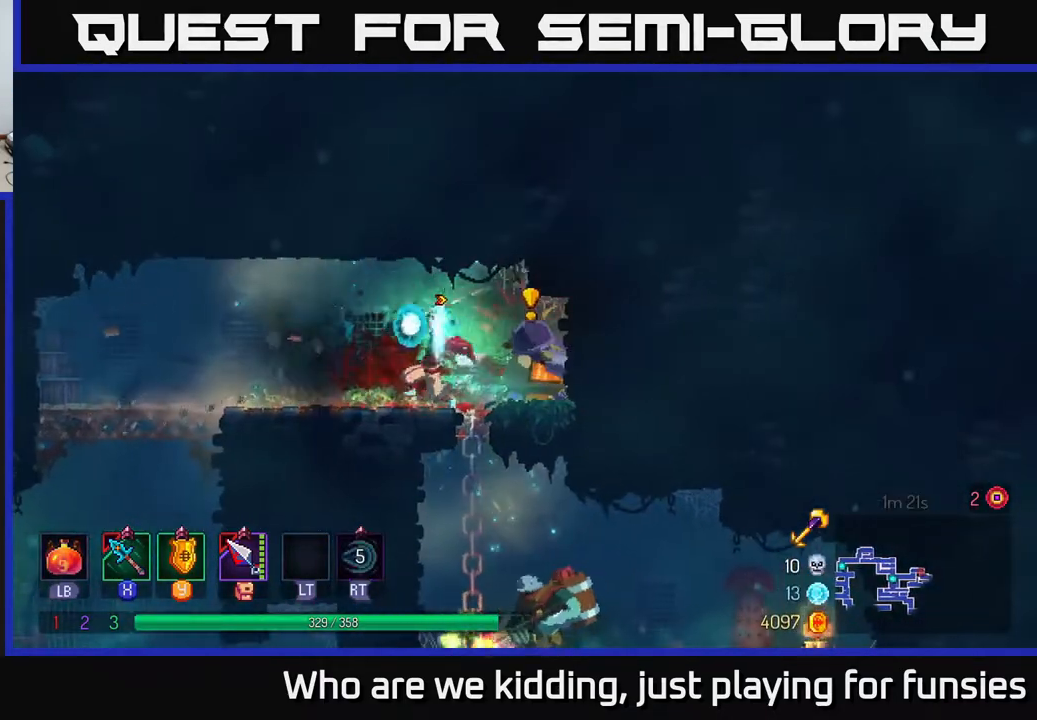
{"buttons": [], "left_stick": "left", "right_stick": "center", "events": [[17, "X", "down"], [117, "X", "up"], [233, "B", "down"], [233, "left_stick", "left"], [350, "B", "up"], [417, "B", "down"], [467, "B", "up"]]}
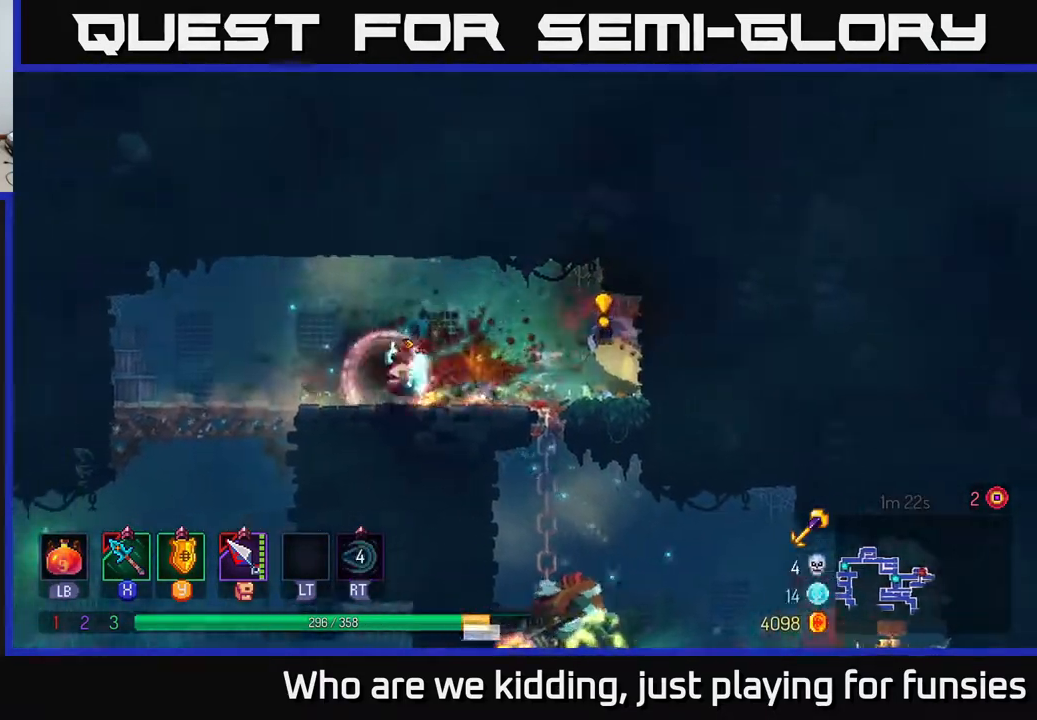
{"buttons": [], "left_stick": "right", "right_stick": "center", "events": [[17, "B", "down"], [100, "B", "up"], [183, "left_stick", "right"]]}
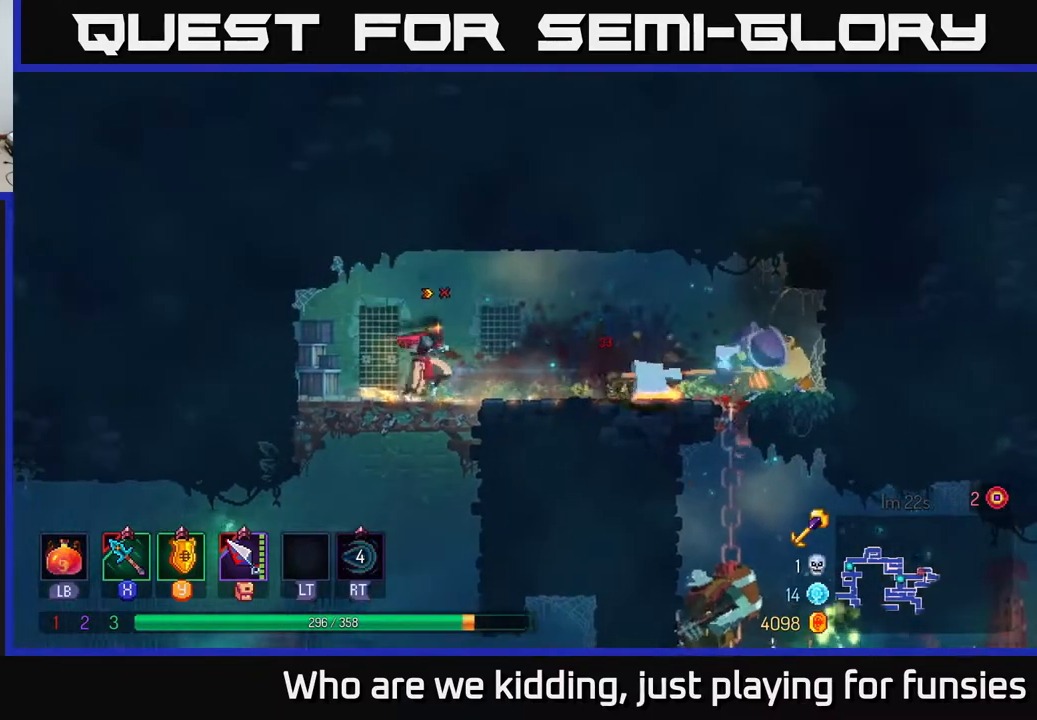
{"buttons": ["X"], "left_stick": "right", "right_stick": "center", "events": [[467, "X", "down"]]}
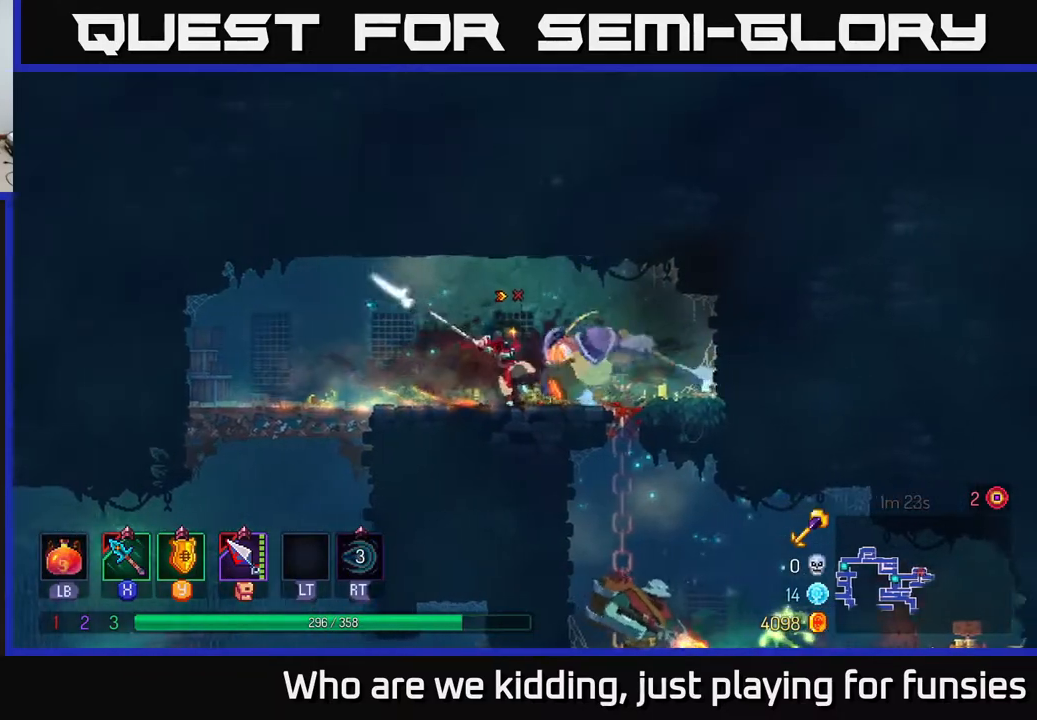
{"buttons": ["X"], "left_stick": "center", "right_stick": "center", "events": [[17, "X", "up"], [233, "left_stick", "center"], [417, "X", "down"]]}
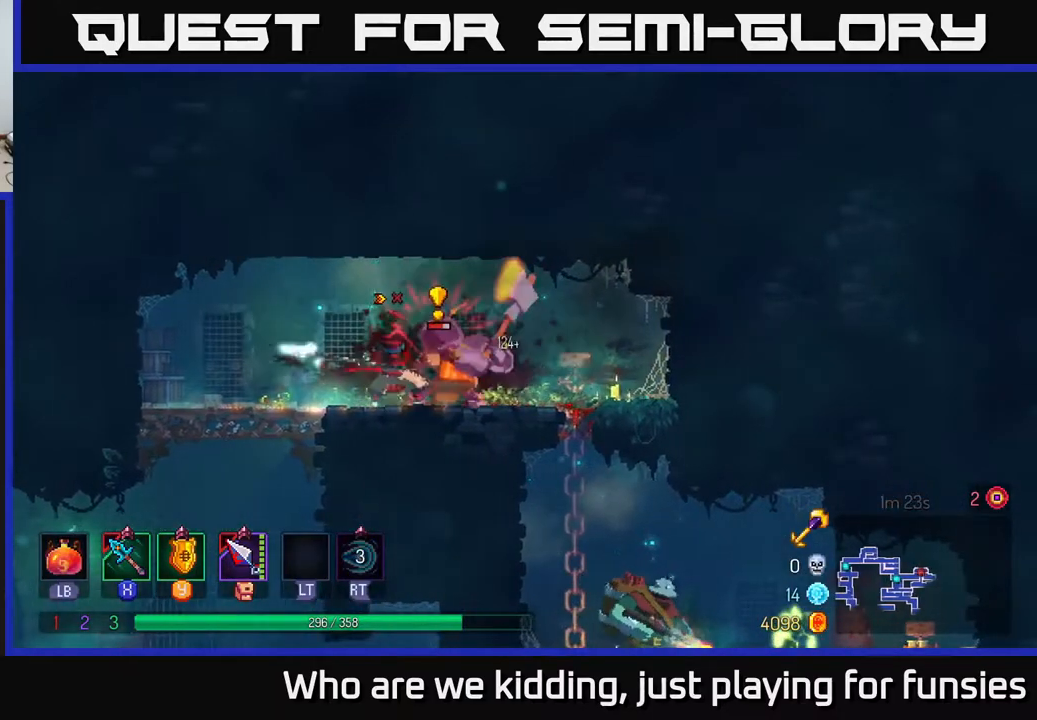
{"buttons": [], "left_stick": "right", "right_stick": "center", "events": [[50, "X", "up"], [67, "left_stick", "right"], [367, "B", "down"], [450, "B", "up"]]}
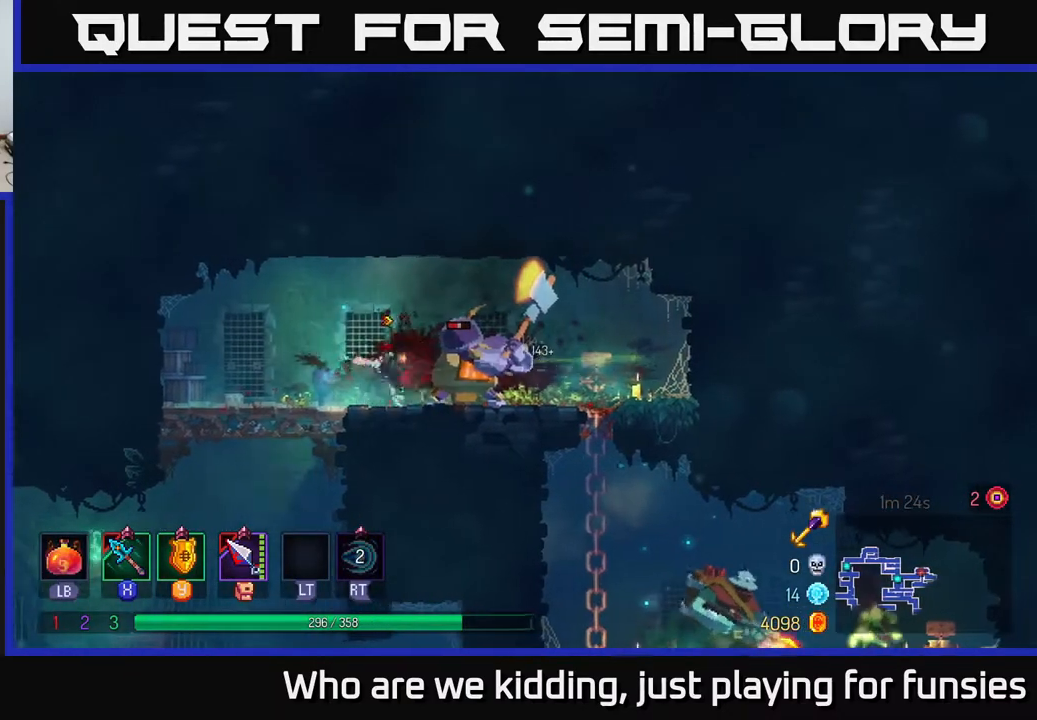
{"buttons": [], "left_stick": "left", "right_stick": "center", "events": [[200, "left_stick", "left"], [300, "X", "down"], [367, "X", "up"]]}
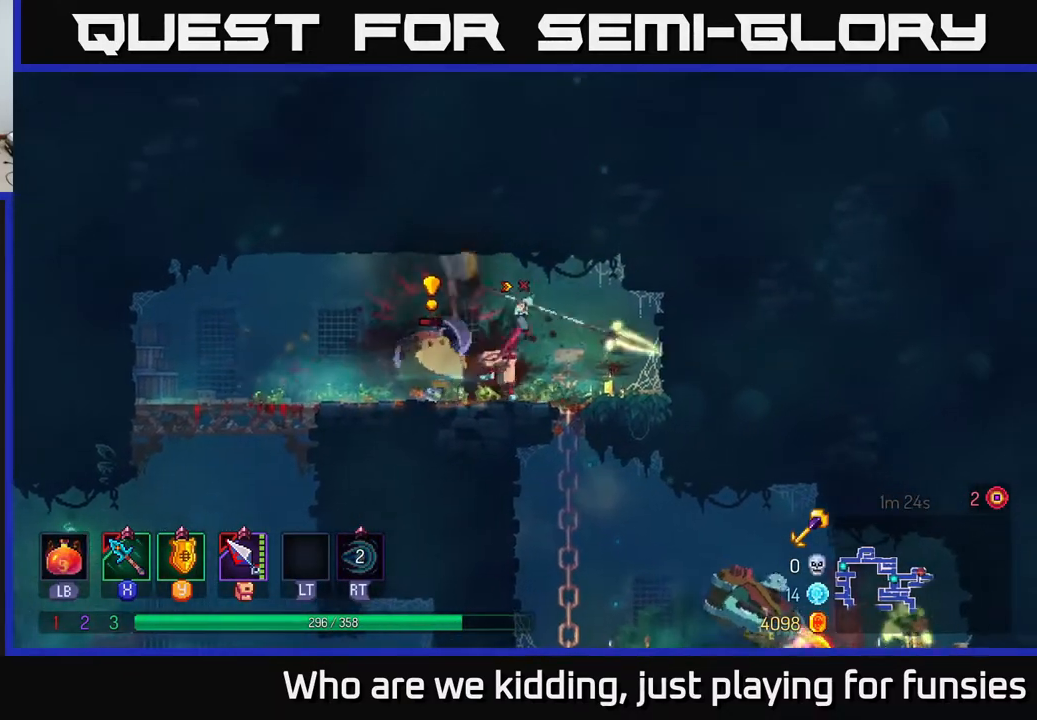
{"buttons": [], "left_stick": "left", "right_stick": "center", "events": [[167, "Y", "down"], [183, "left_stick", "center"], [233, "Y", "up"], [383, "left_stick", "left"]]}
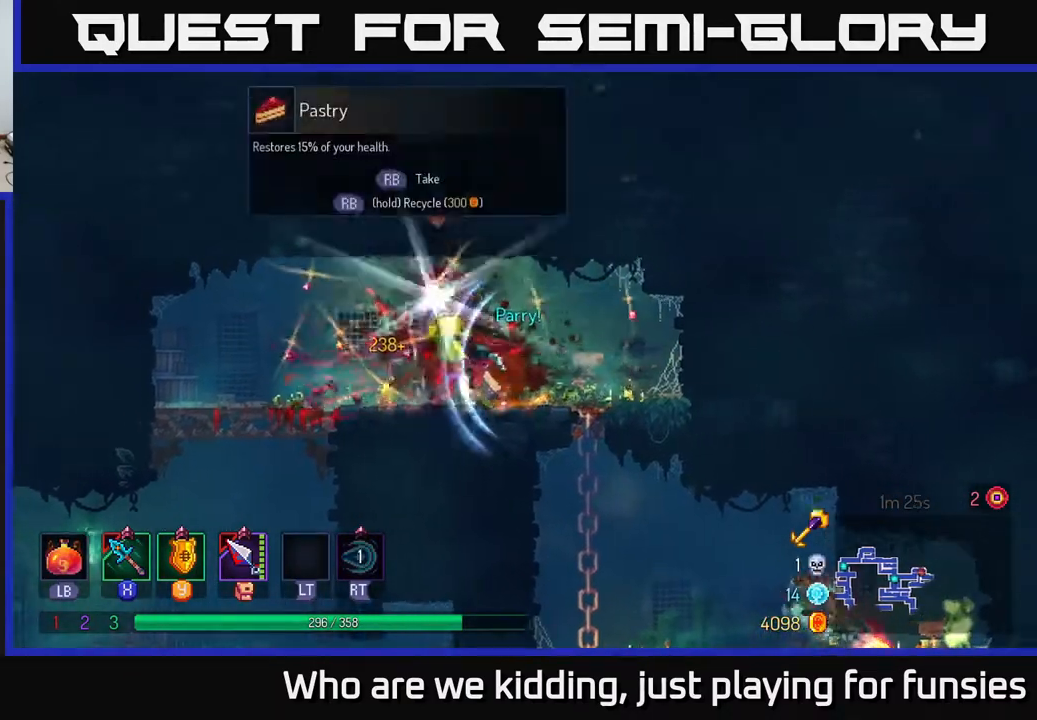
{"buttons": [], "left_stick": "right", "right_stick": "center", "events": [[117, "X", "down"], [183, "X", "up"], [300, "left_stick", "right"], [383, "B", "down"], [500, "B", "up"]]}
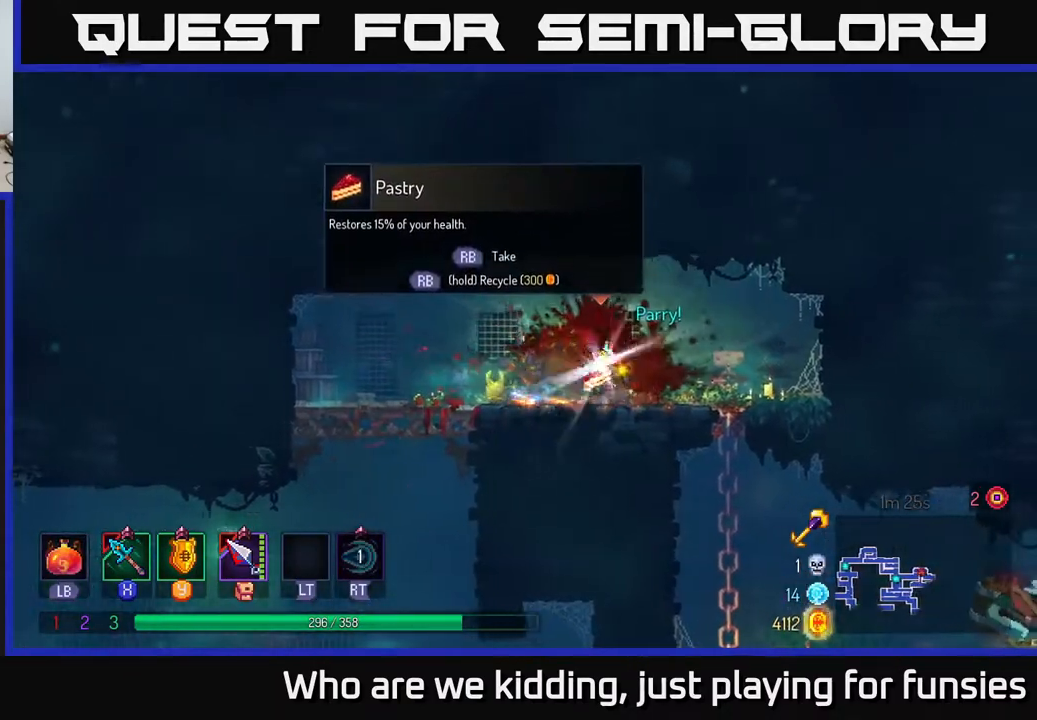
{"buttons": [], "left_stick": "left", "right_stick": "center", "events": [[150, "R1", "down"], [217, "left_stick", "left"], [233, "R1", "up"]]}
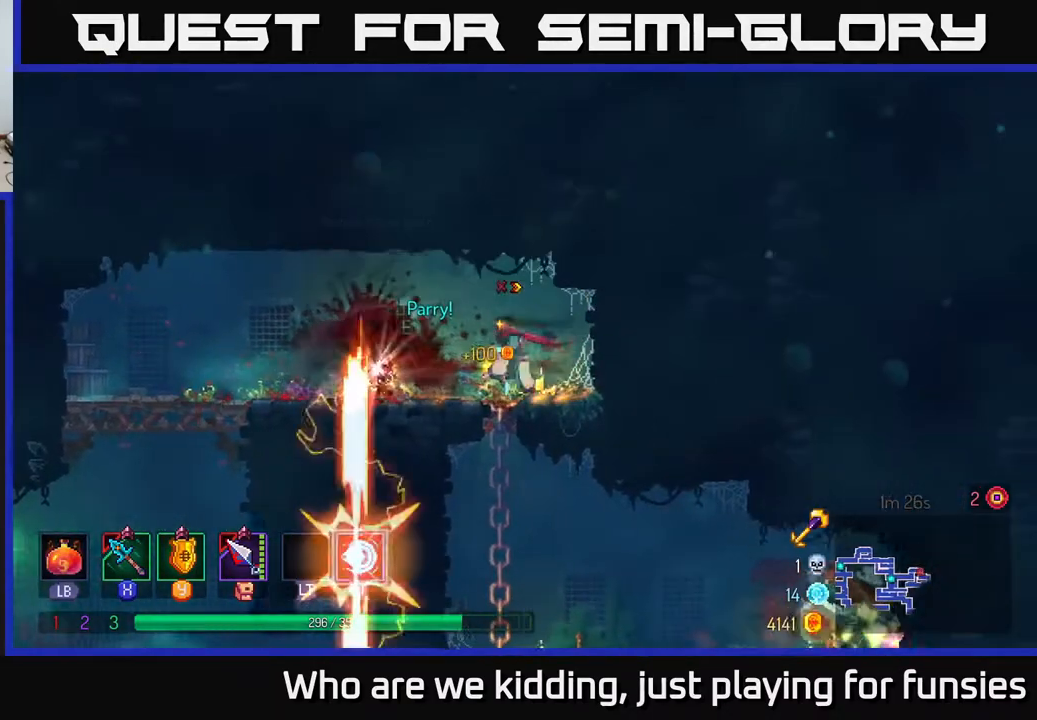
{"buttons": ["B"], "left_stick": "right", "right_stick": "center", "events": [[267, "R1", "down"], [367, "R1", "up"], [367, "left_stick", "right"], [500, "B", "down"]]}
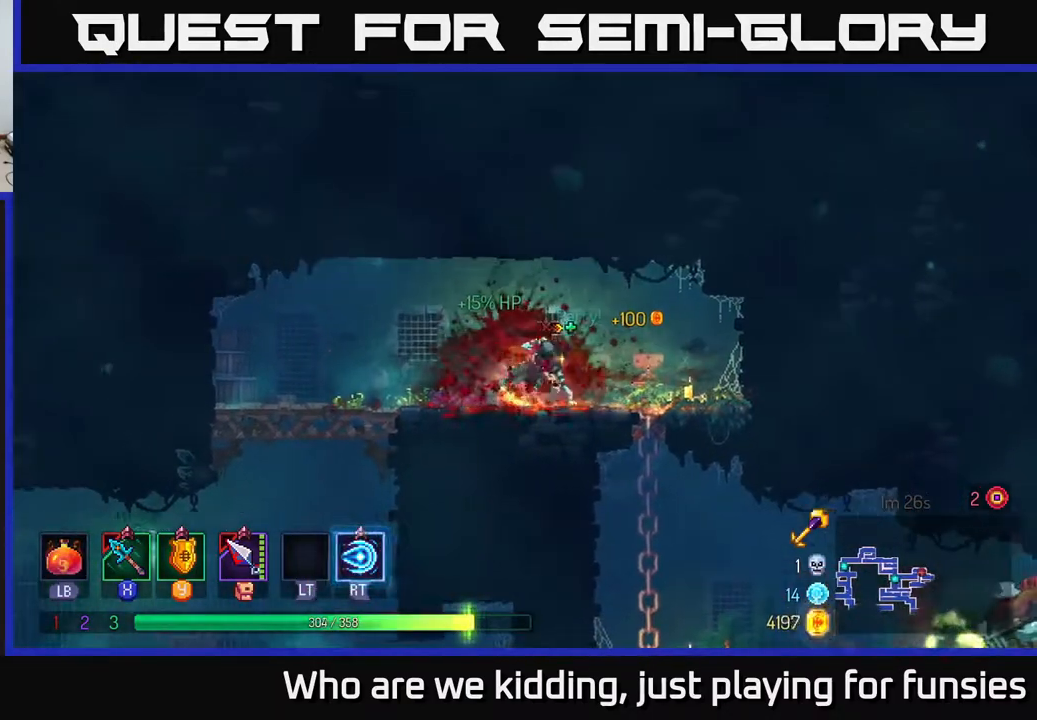
{"buttons": [], "left_stick": "down", "right_stick": "center", "events": [[67, "B", "up"], [217, "left_stick", "down"], [267, "A", "down"], [317, "A", "up"], [383, "A", "down"], [467, "A", "up"]]}
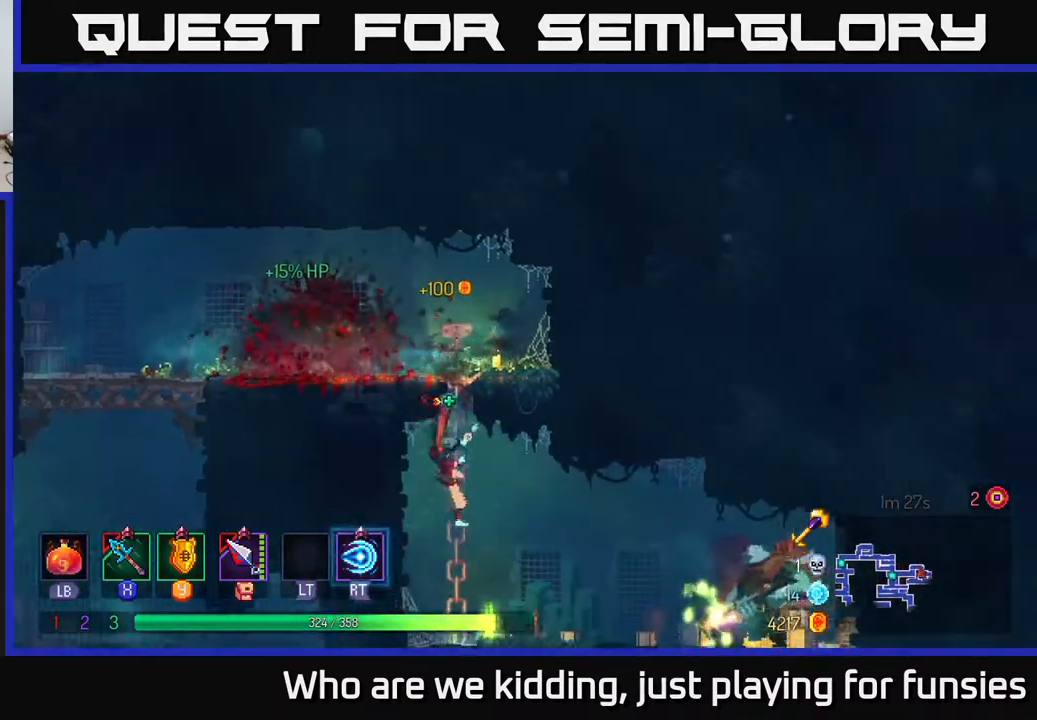
{"buttons": [], "left_stick": "right", "right_stick": "center", "events": [[17, "B", "down"], [17, "left_stick", "right"], [150, "B", "up"]]}
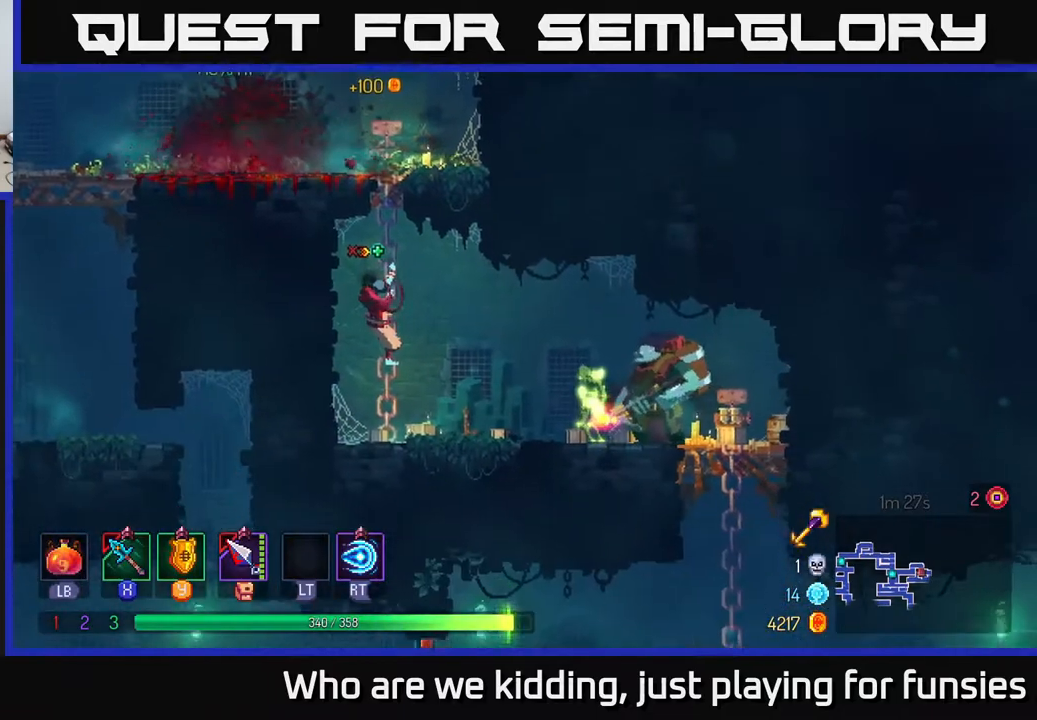
{"buttons": [], "left_stick": "right", "right_stick": "center", "events": [[83, "X", "down"], [167, "X", "up"]]}
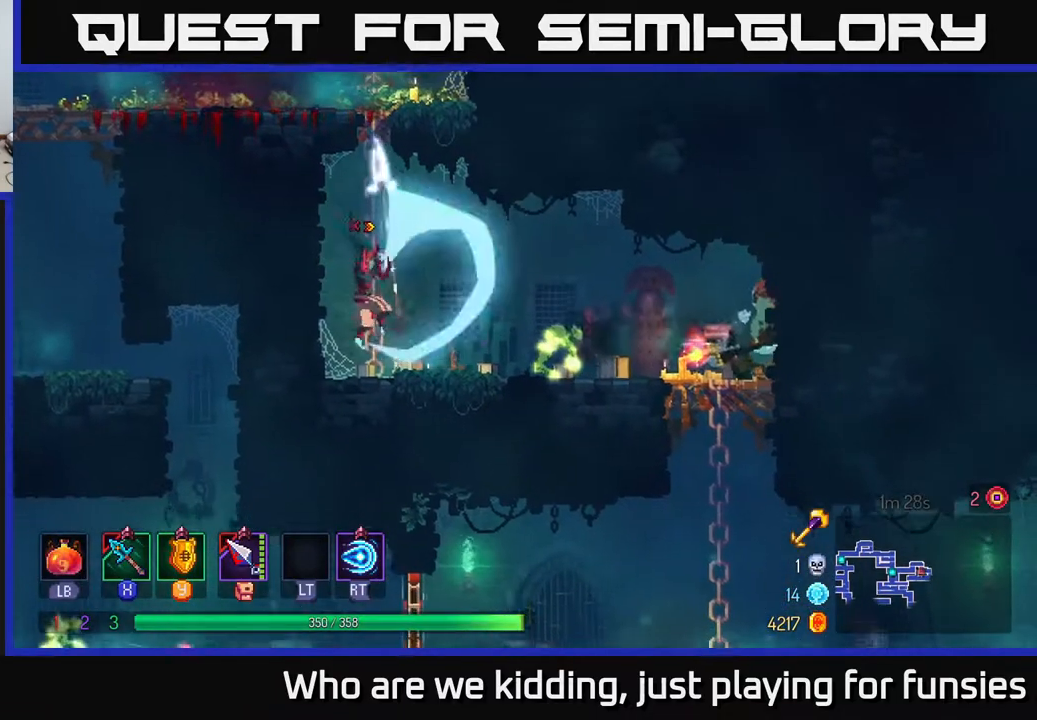
{"buttons": [], "left_stick": "center", "right_stick": "center", "events": [[83, "X", "down"], [200, "X", "up"], [500, "left_stick", "center"]]}
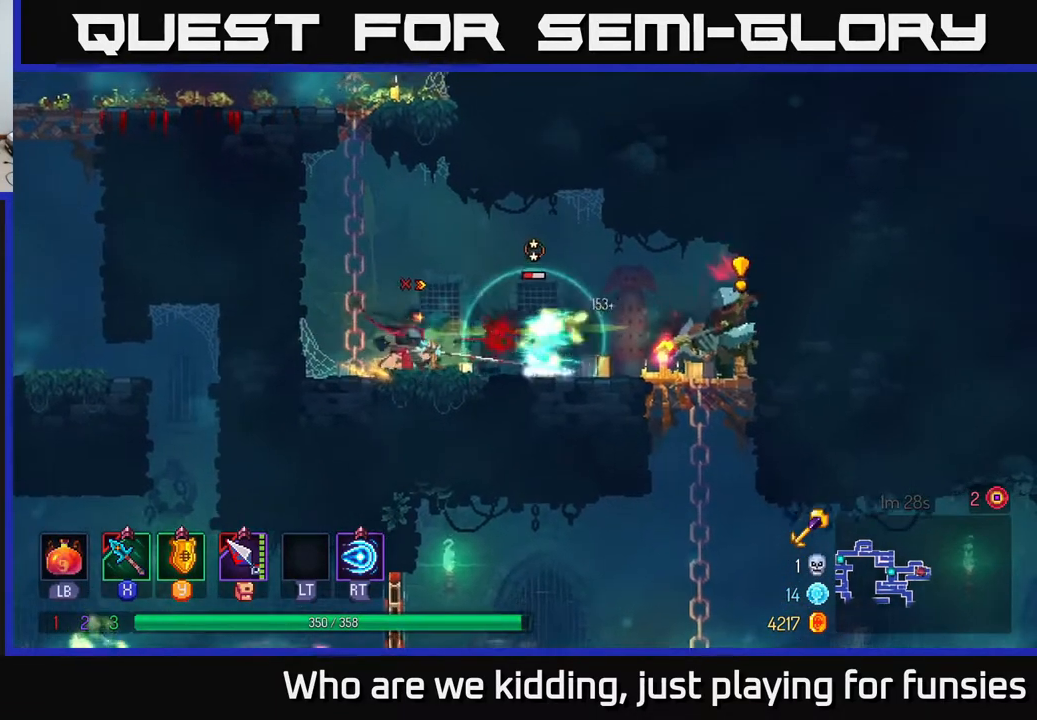
{"buttons": [], "left_stick": "right", "right_stick": "center", "events": [[383, "left_stick", "right"]]}
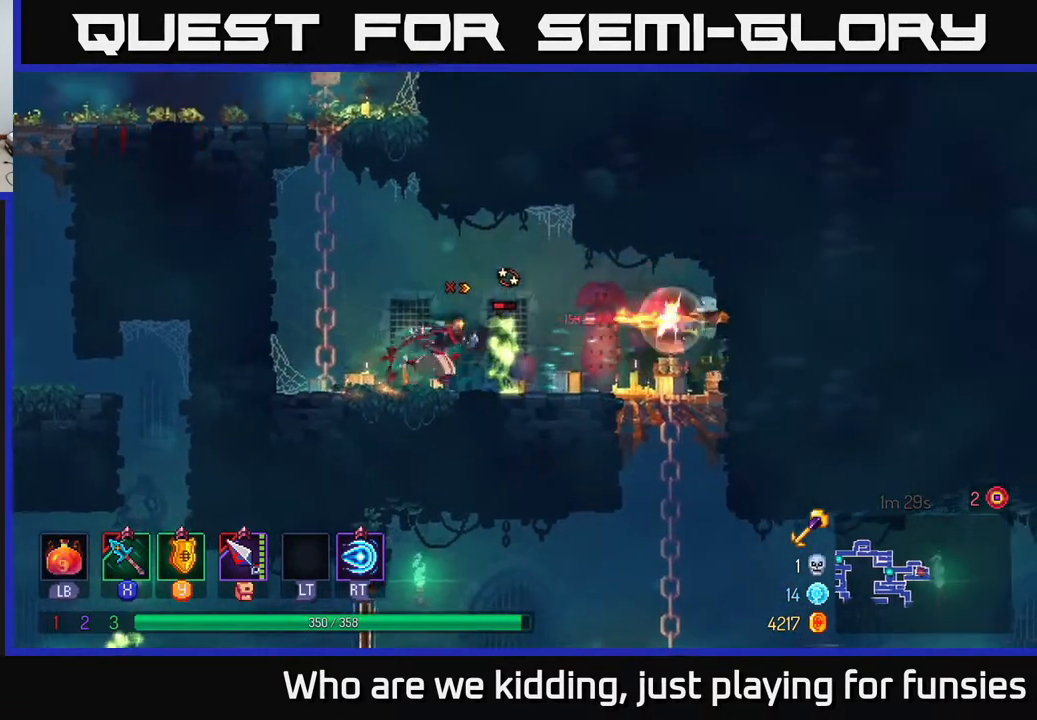
{"buttons": [], "left_stick": "right", "right_stick": "center", "events": [[67, "Y", "down"], [133, "Y", "up"], [367, "B", "down"], [500, "B", "up"]]}
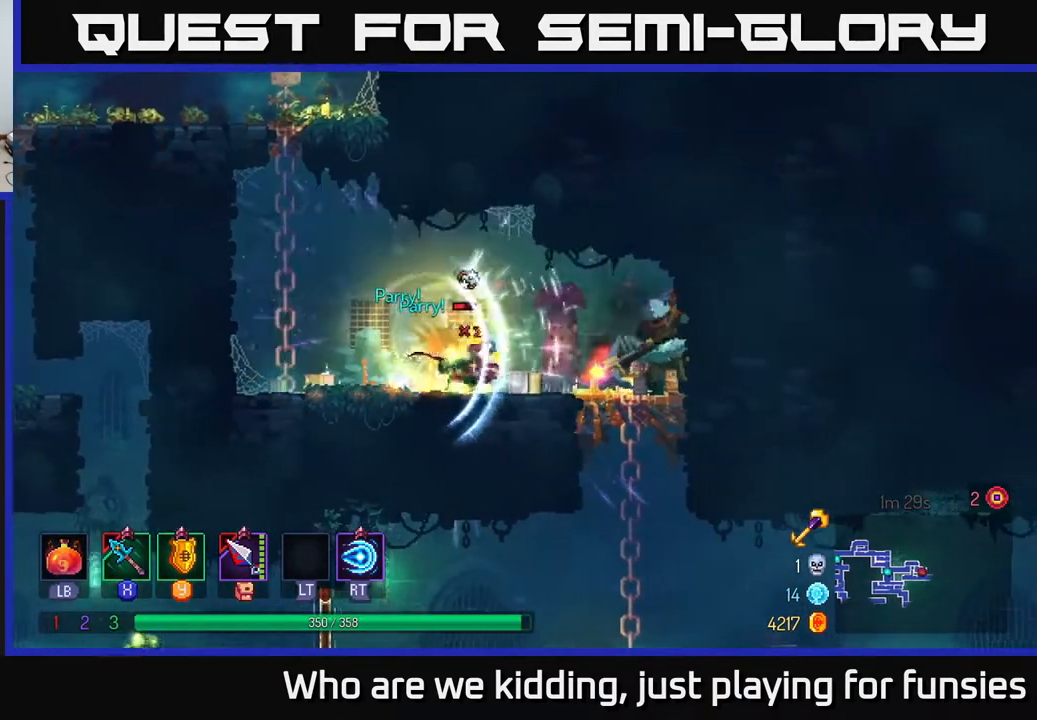
{"buttons": [], "left_stick": "center", "right_stick": "center", "events": [[117, "X", "down"], [183, "X", "up"], [367, "left_stick", "center"]]}
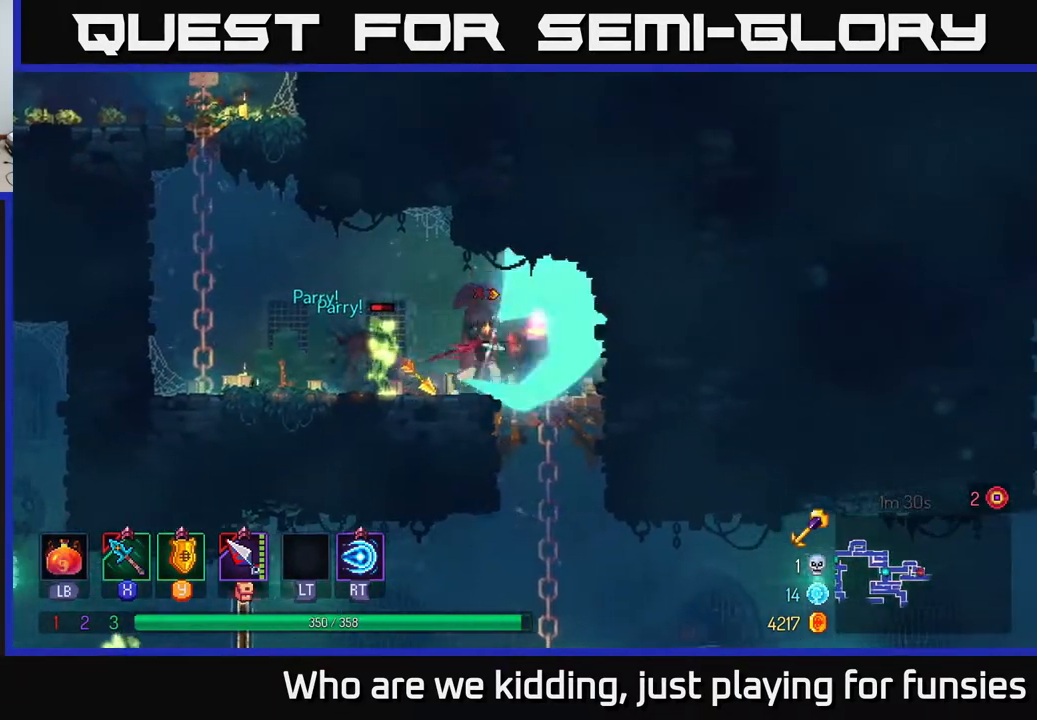
{"buttons": [], "left_stick": "left", "right_stick": "center", "events": [[117, "left_stick", "left"], [150, "B", "down"], [283, "B", "up"]]}
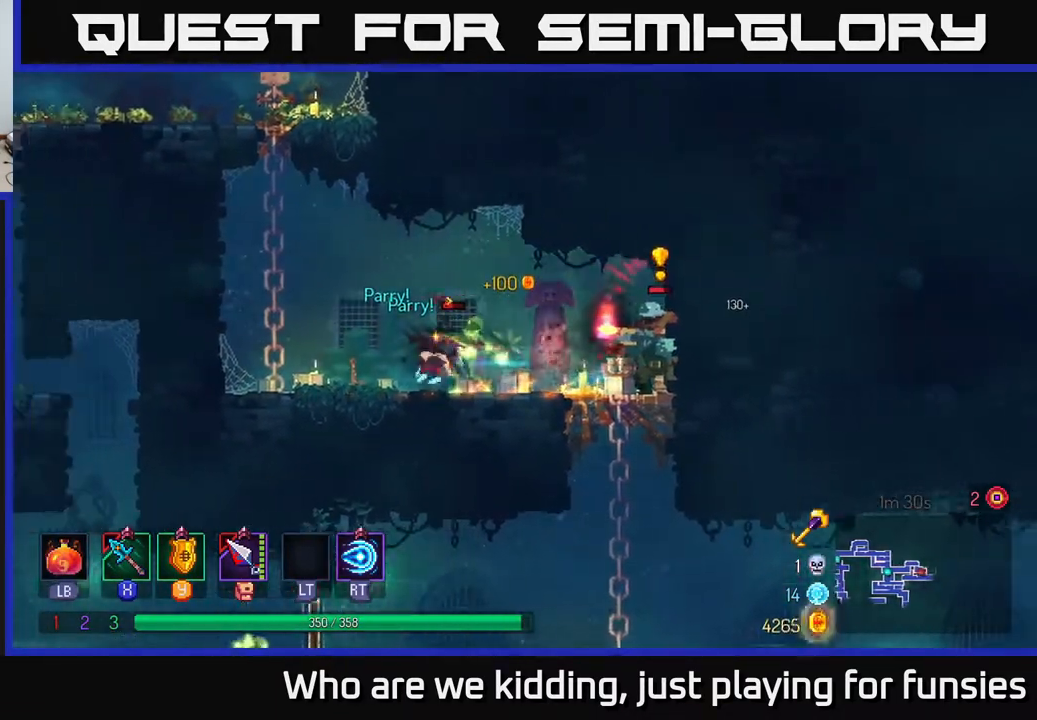
{"buttons": ["Y"], "left_stick": "right", "right_stick": "center", "events": [[117, "left_stick", "center"], [167, "left_stick", "right"], [400, "Y", "down"]]}
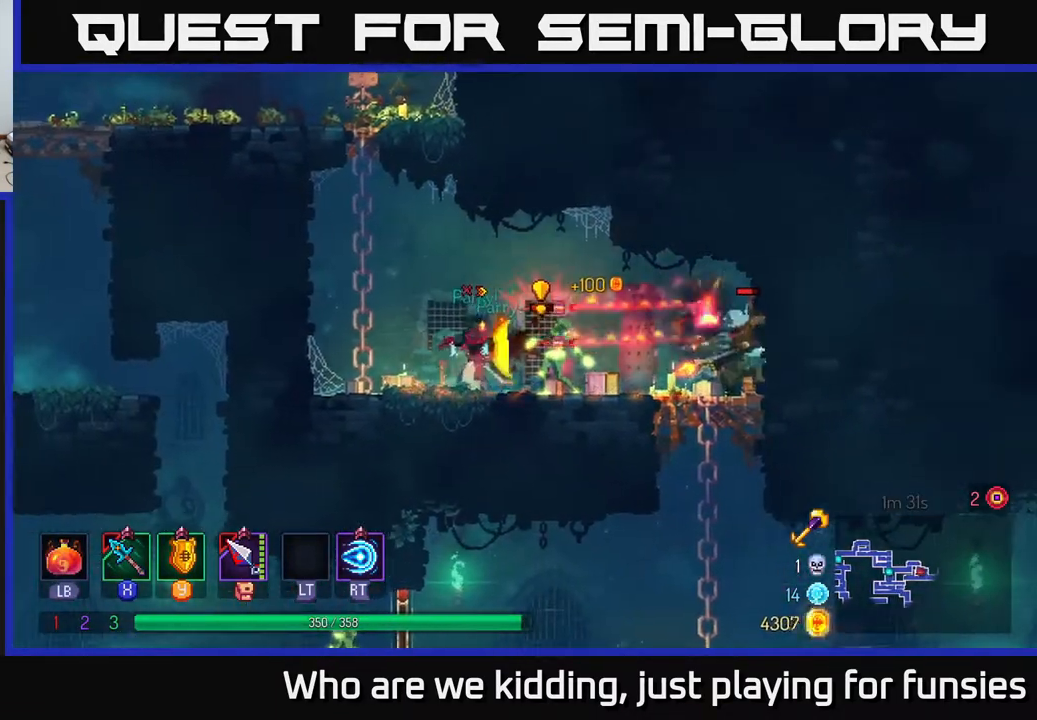
{"buttons": [], "left_stick": "right", "right_stick": "center", "events": [[83, "Y", "up"], [350, "B", "down"], [467, "B", "up"]]}
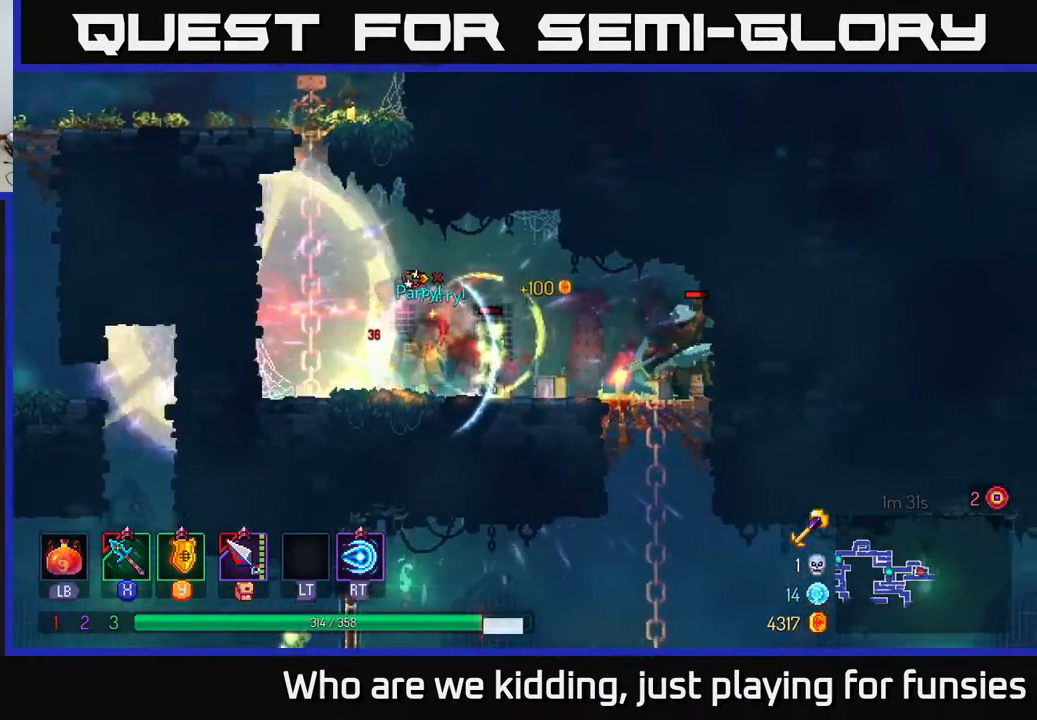
{"buttons": [], "left_stick": "right", "right_stick": "center", "events": [[67, "X", "down"], [117, "X", "up"]]}